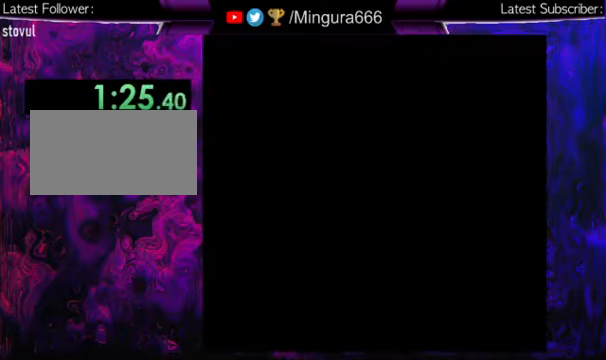
Gameplay with a controller (Nintendo layout); each line is a JSON object with the inputs held at the frame after it. "events" lists button and stick changes between this image and that frame as [ms after this image, input, new state], when the widget could be followed in between. Not read: L1 L3 R1 R3.
{"buttons": [], "events": []}
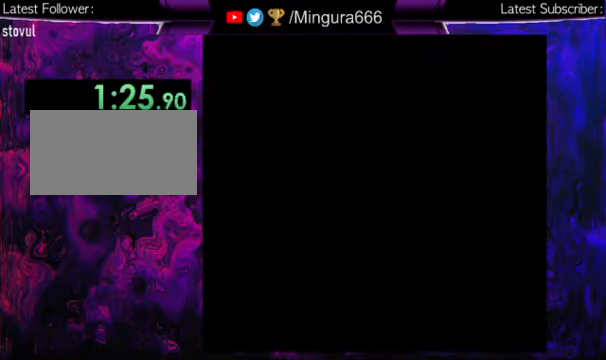
{"buttons": [], "events": []}
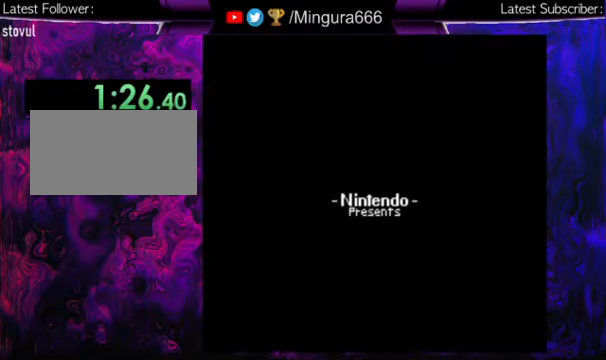
{"buttons": [], "events": []}
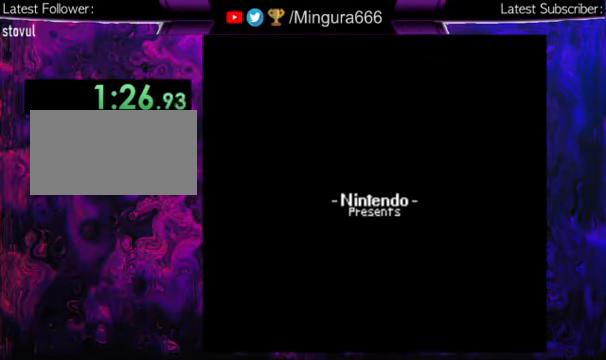
{"buttons": [], "events": []}
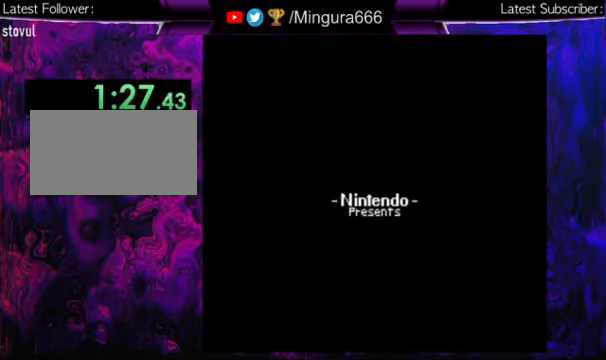
{"buttons": [], "events": []}
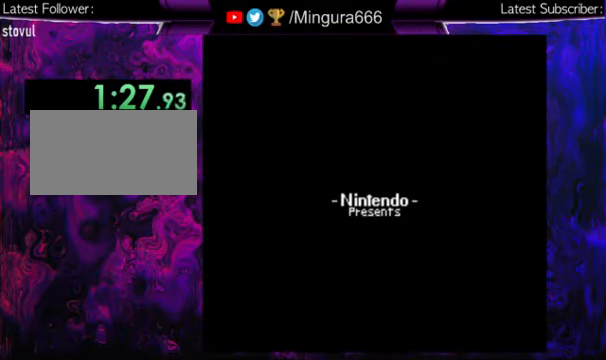
{"buttons": [], "events": []}
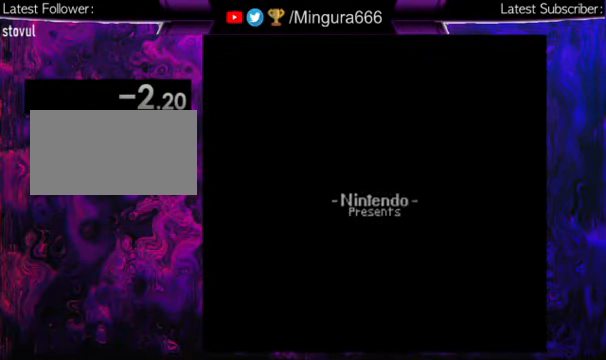
{"buttons": ["B"], "events": [[400, "B", "down"]]}
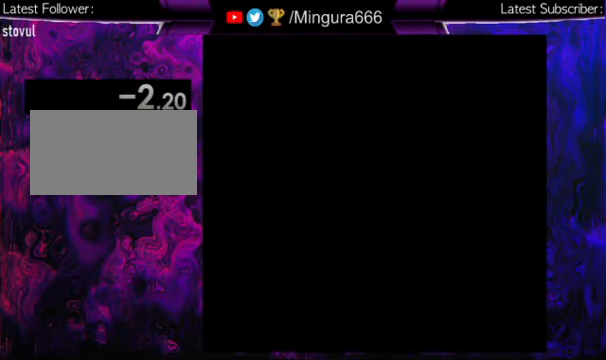
{"buttons": [], "events": [[34, "B", "up"]]}
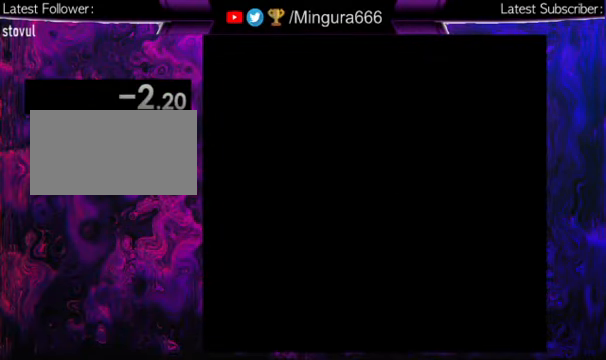
{"buttons": [], "events": [[200, "B", "down"], [400, "B", "up"]]}
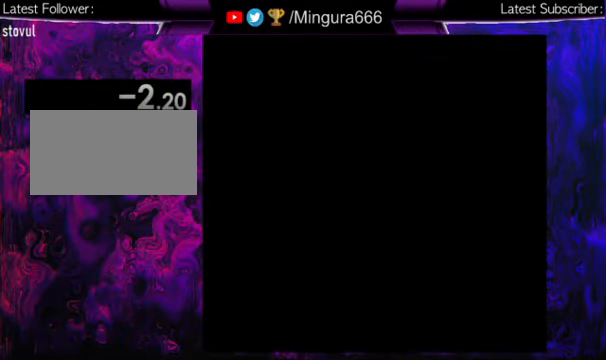
{"buttons": [], "events": []}
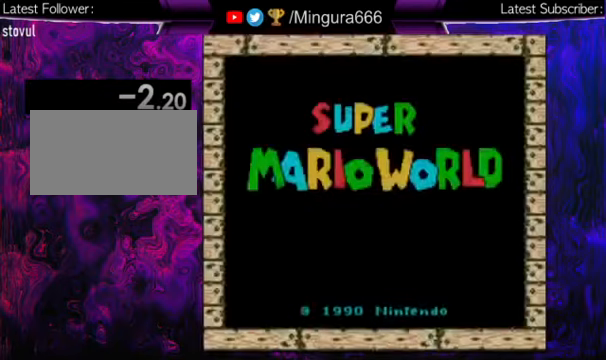
{"buttons": [], "events": [[133, "B", "down"], [233, "B", "up"]]}
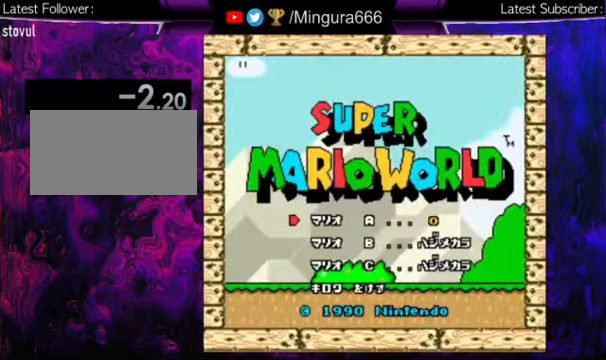
{"buttons": [], "events": []}
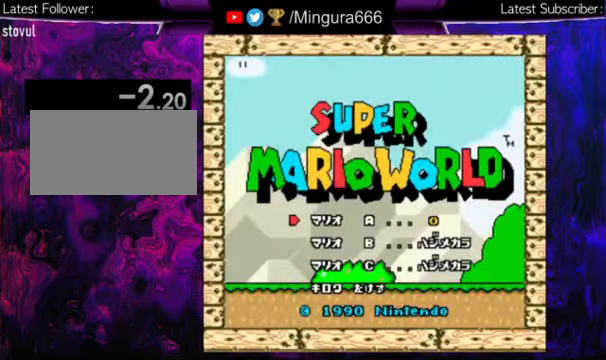
{"buttons": [], "events": [[167, "DPAD_UP", "down"], [267, "DPAD_UP", "up"]]}
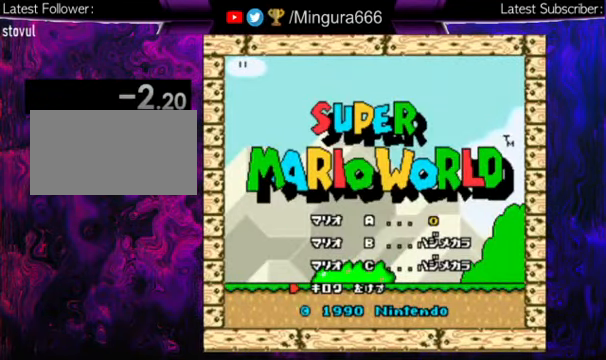
{"buttons": [], "events": [[33, "B", "down"], [133, "B", "up"]]}
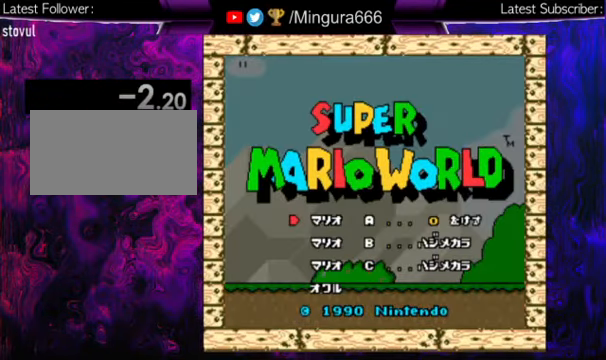
{"buttons": ["DPAD_UP"], "events": [[100, "B", "down"], [233, "B", "up"], [467, "DPAD_UP", "down"]]}
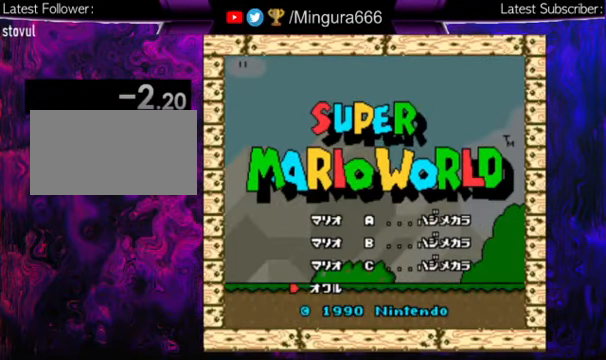
{"buttons": [], "events": [[100, "DPAD_UP", "up"], [333, "B", "down"], [467, "B", "up"]]}
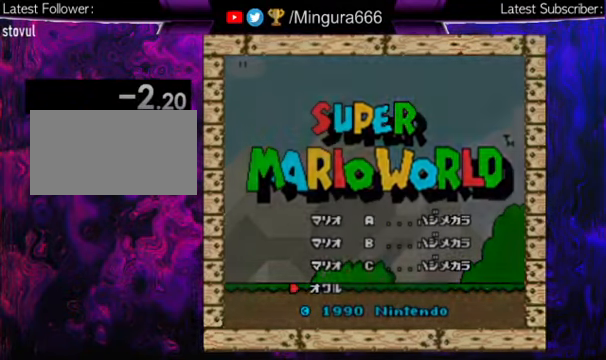
{"buttons": [], "events": []}
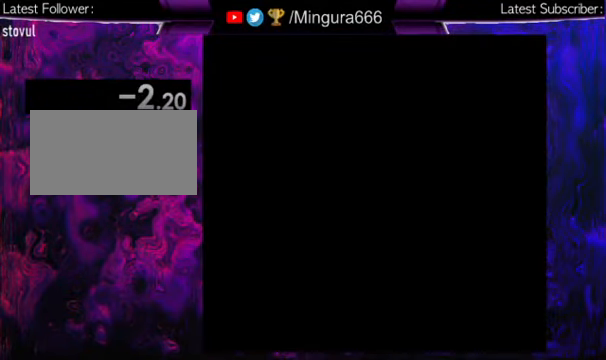
{"buttons": [], "events": []}
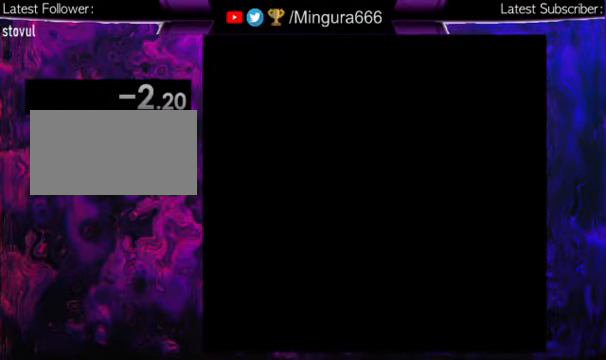
{"buttons": [], "events": []}
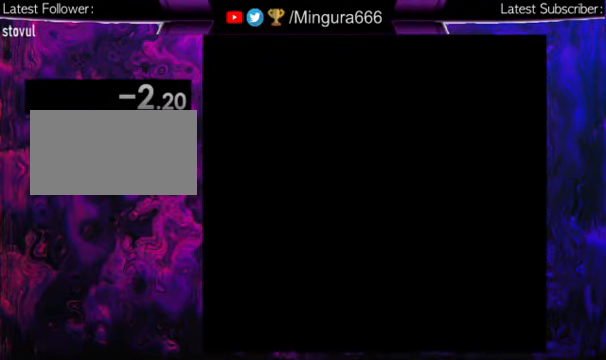
{"buttons": [], "events": []}
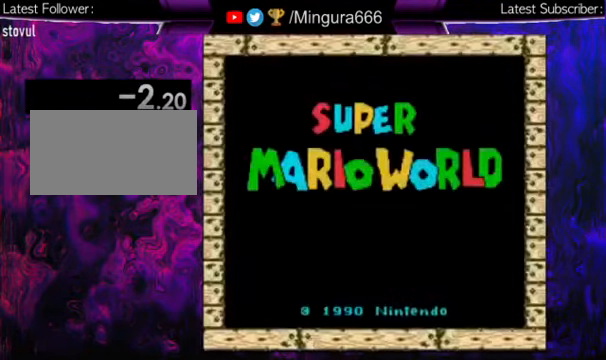
{"buttons": [], "events": [[233, "B", "down"], [300, "B", "up"]]}
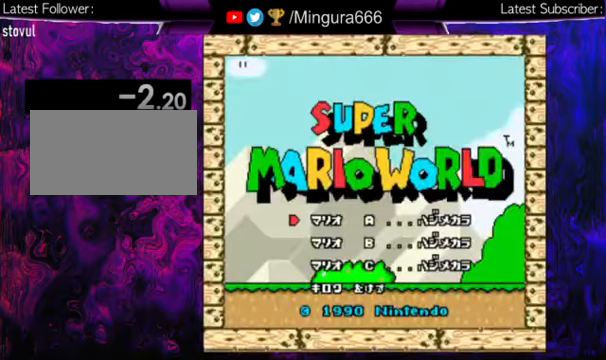
{"buttons": ["B"], "events": [[400, "B", "down"]]}
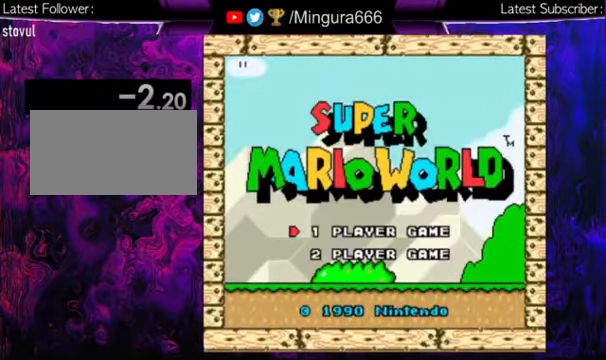
{"buttons": [], "events": [[33, "B", "up"]]}
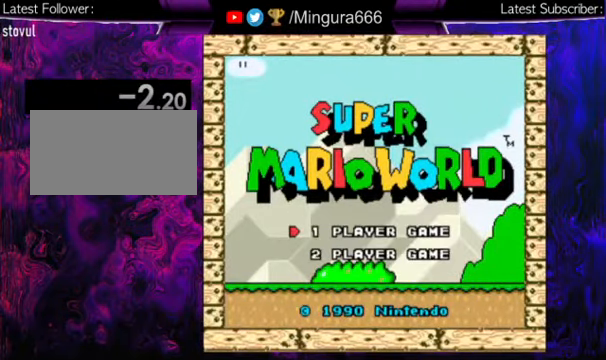
{"buttons": [], "events": [[100, "B", "down"], [200, "B", "up"]]}
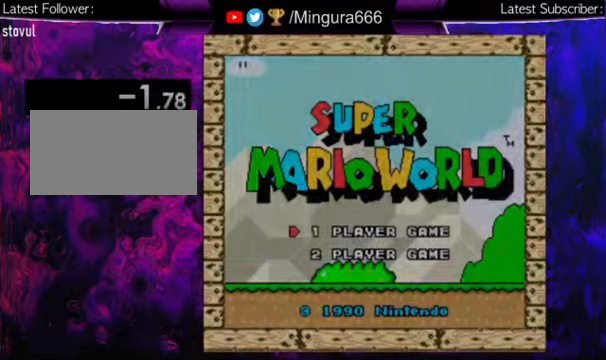
{"buttons": [], "events": []}
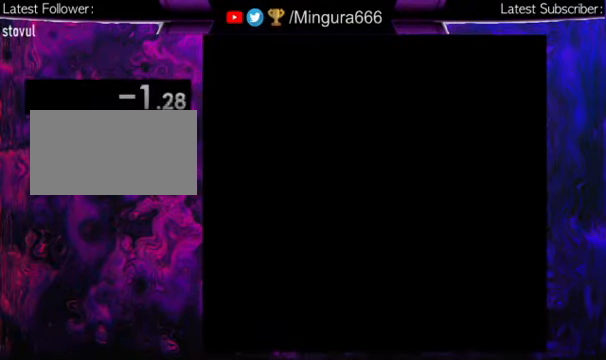
{"buttons": [], "events": []}
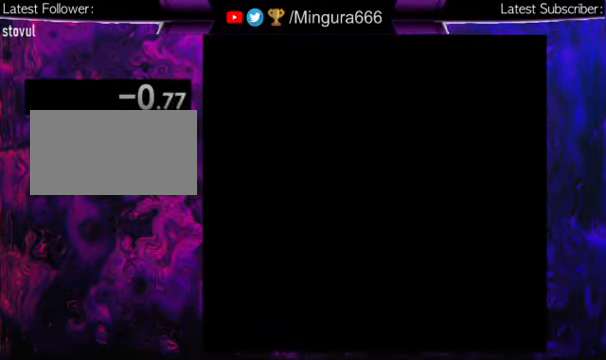
{"buttons": [], "events": []}
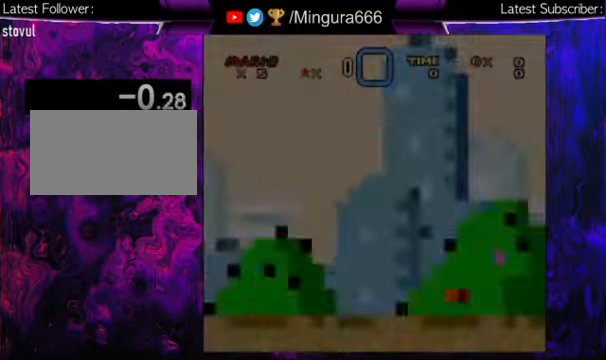
{"buttons": [], "events": [[133, "A", "down"], [166, "A", "up"], [233, "A", "down"], [300, "A", "up"]]}
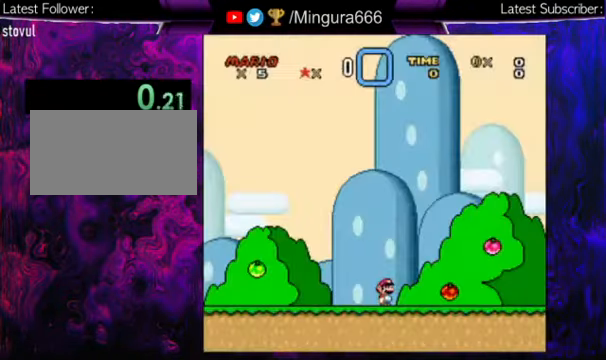
{"buttons": [], "events": [[100, "A", "down"], [166, "A", "up"]]}